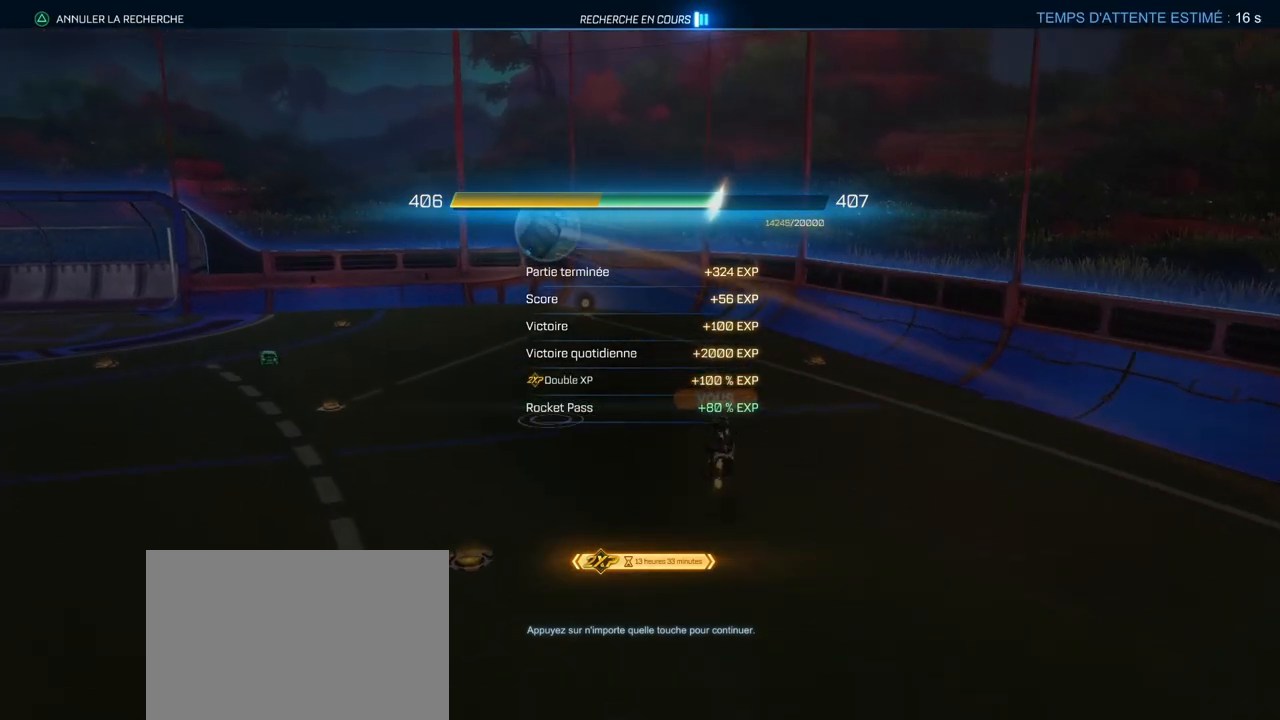
Gameplay with a controller (PlayStation layout); each line is a JSON object with the inputs held at the frame after it. "events" lists button and stick changes between this image and that frame as [ms after this image, input, new state], when the widget could be followed in between.
{"buttons": [], "left_stick": "center", "right_stick": "center", "events": [[250, "CROSS", "down"], [417, "CROSS", "up"]]}
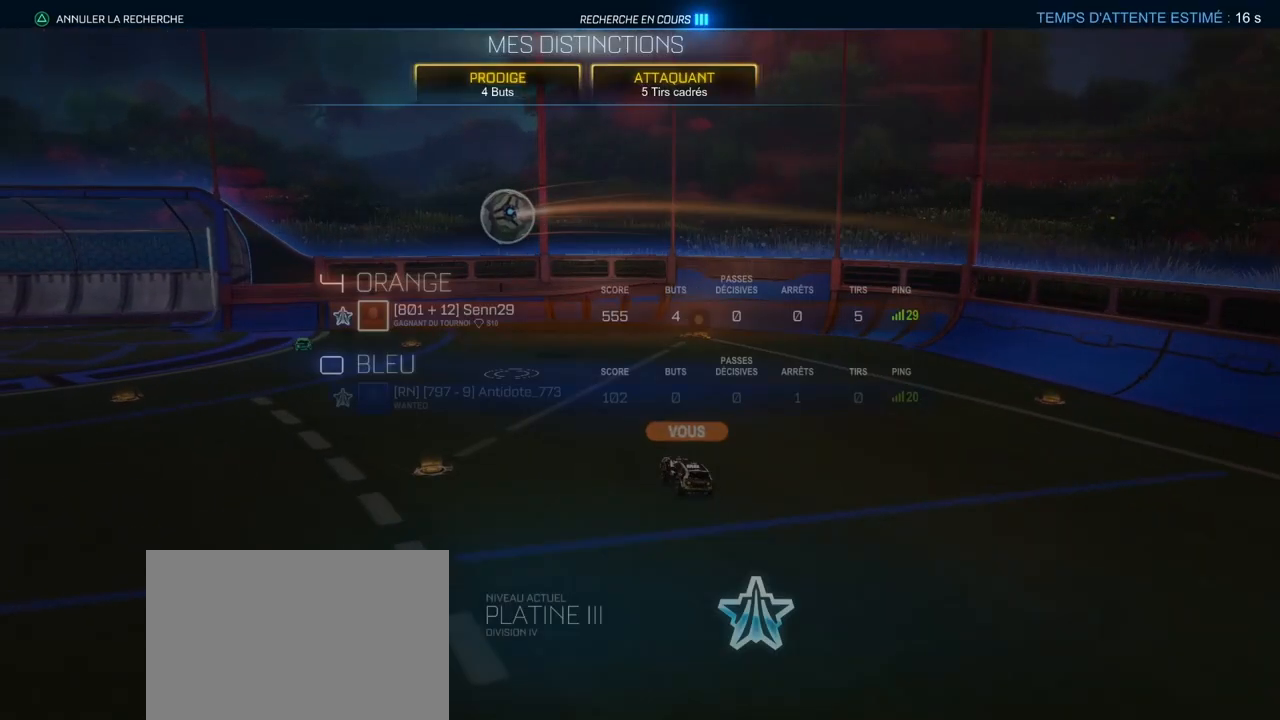
{"buttons": ["R2"], "left_stick": "center", "right_stick": "center", "events": [[283, "R2", "down"], [283, "TRIANGLE", "down"], [333, "TRIANGLE", "up"]]}
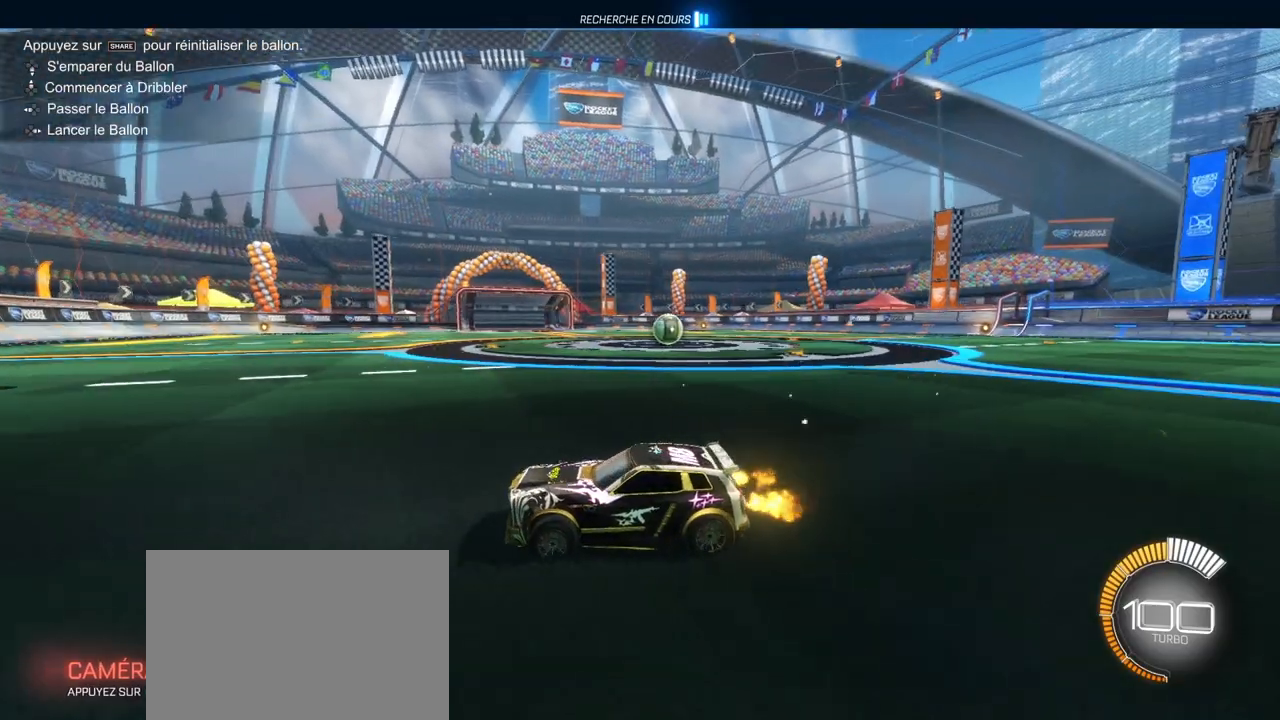
{"buttons": ["R2", "DPAD_DOWN"], "left_stick": "center", "right_stick": "center", "events": [[150, "TRIANGLE", "down"], [300, "TRIANGLE", "up"], [500, "DPAD_DOWN", "down"]]}
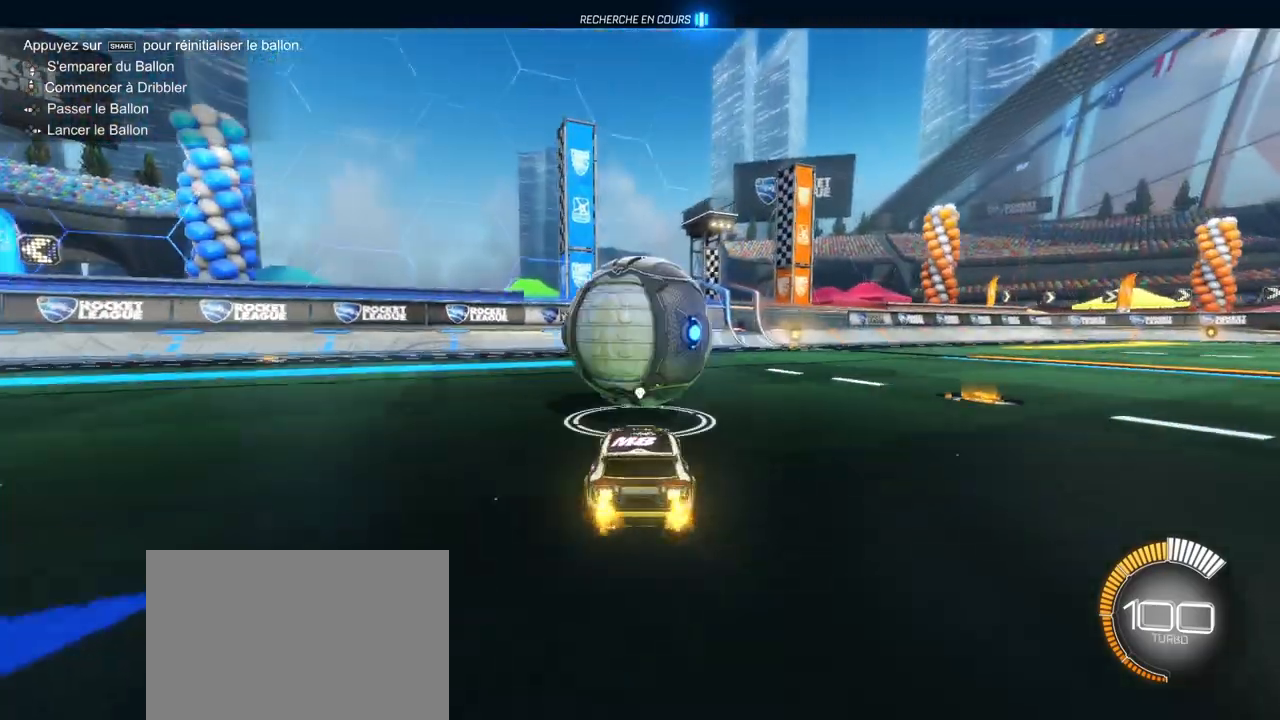
{"buttons": ["R1", "R2"], "left_stick": "right", "right_stick": "center", "events": [[117, "DPAD_DOWN", "up"], [133, "TRIANGLE", "down"], [250, "left_stick", "left"], [283, "TRIANGLE", "up"], [400, "R1", "down"], [467, "left_stick", "right"]]}
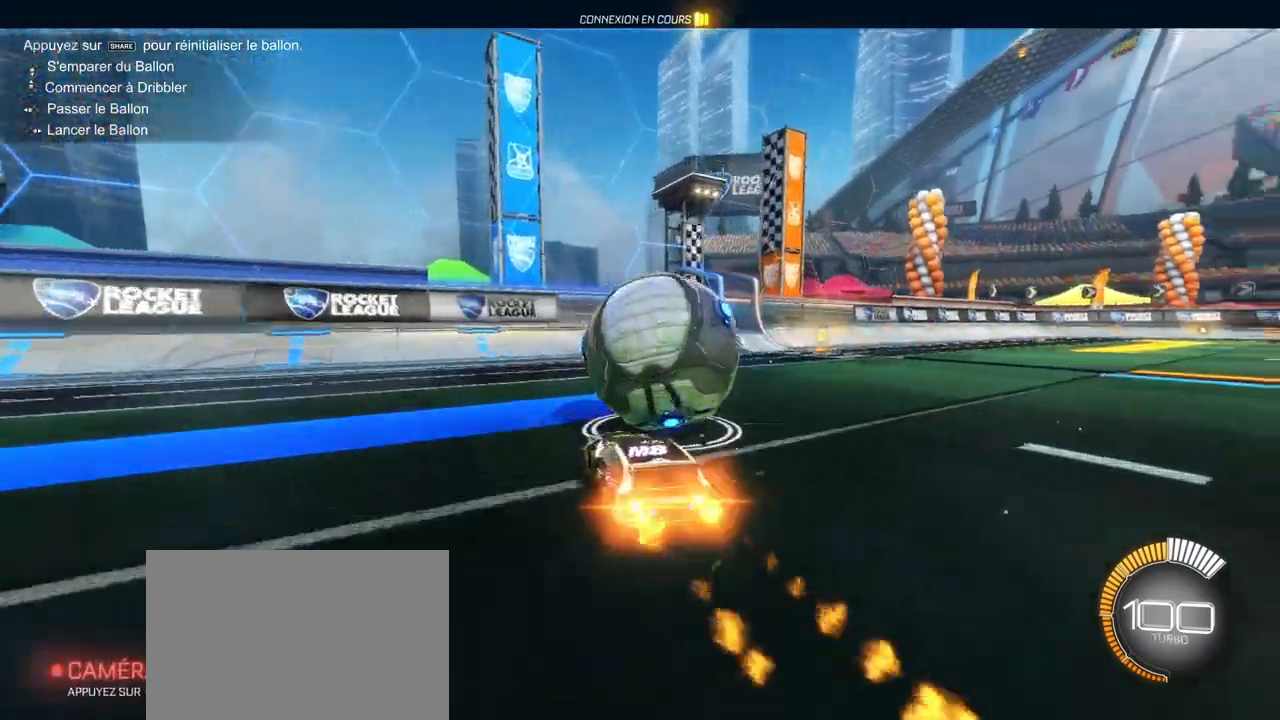
{"buttons": ["R2"], "left_stick": "center", "right_stick": "center", "events": [[133, "R1", "up"], [167, "L2", "down"], [167, "R2", "up"], [167, "left_stick", "center"], [283, "R2", "down"], [317, "L2", "up"]]}
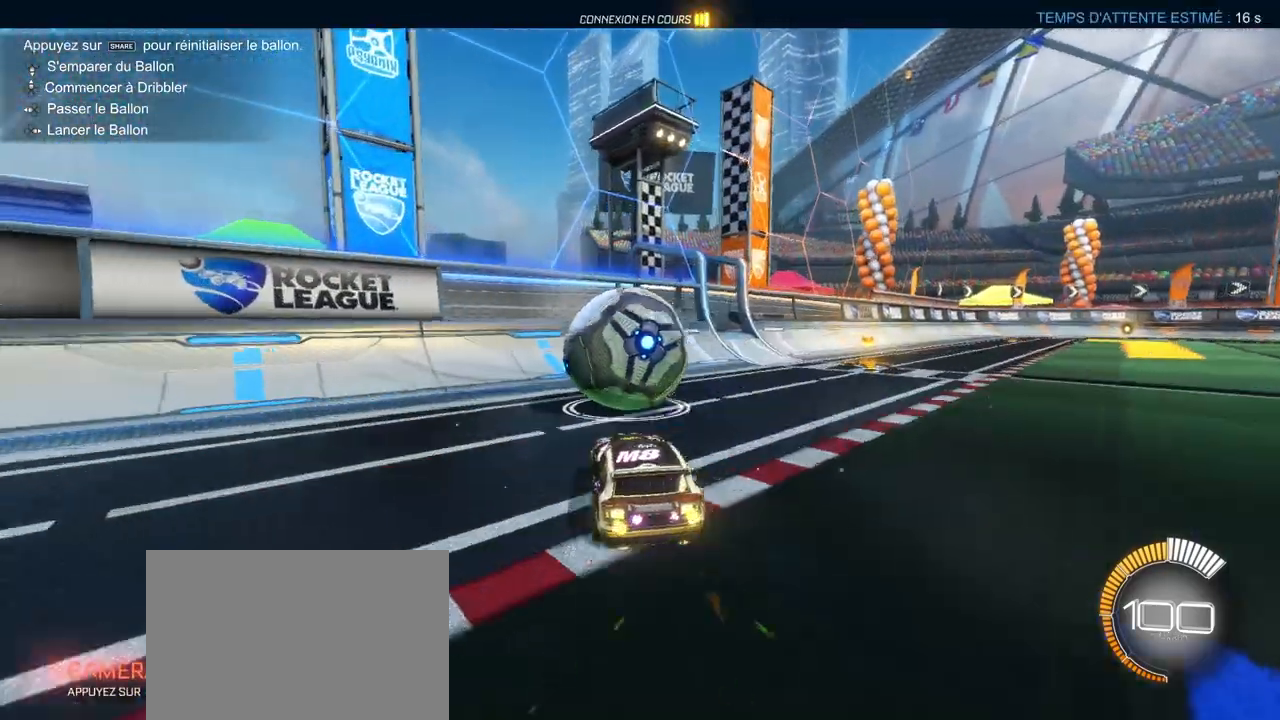
{"buttons": ["R1", "R2"], "left_stick": "center", "right_stick": "center", "events": [[250, "R1", "down"]]}
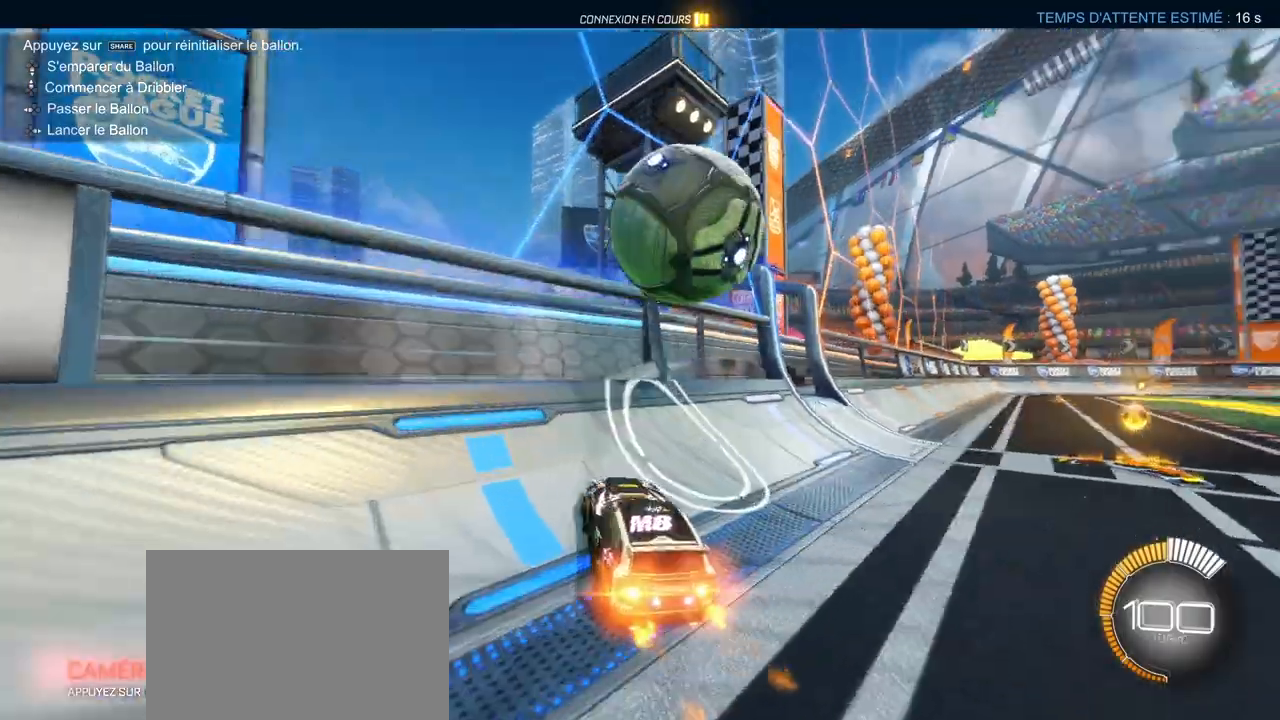
{"buttons": [], "left_stick": "center", "right_stick": "center", "events": [[217, "R1", "up"], [217, "R2", "up"]]}